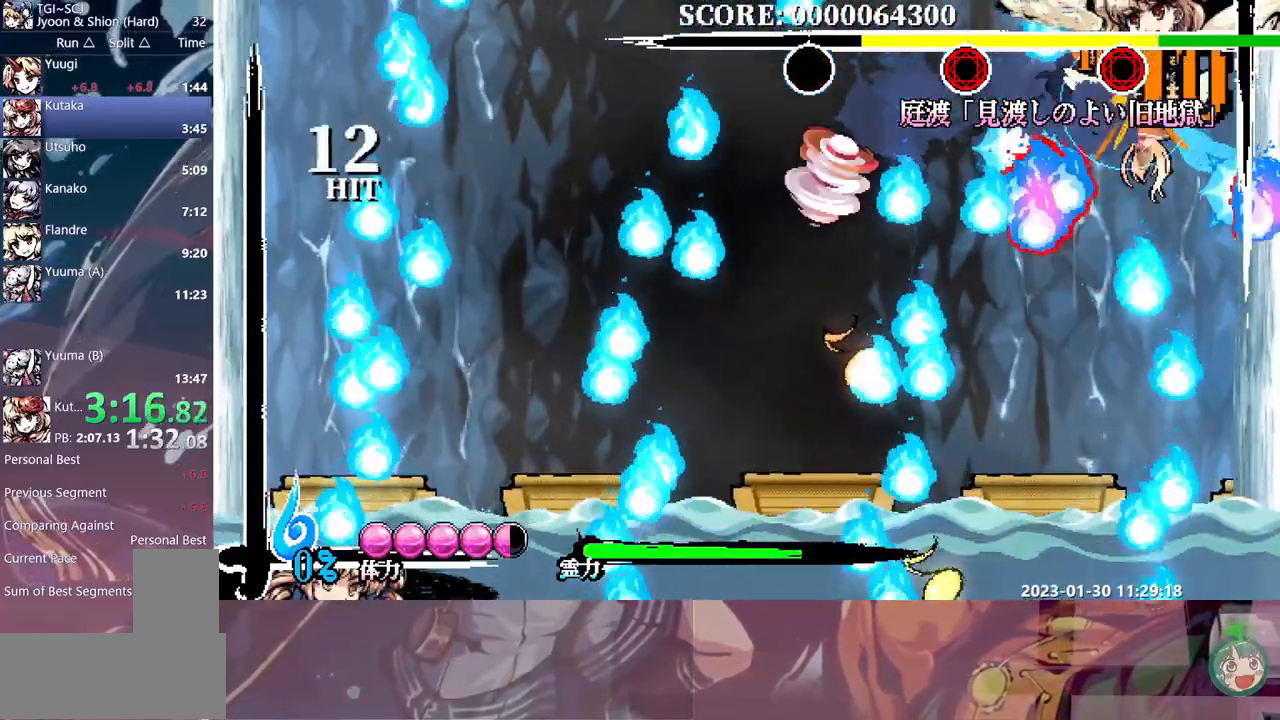
Gameplay with a controller (Xbox layout); each line is a JSON object with the inputs held at the frame after it. "events" lists button and stick changes between this image and that frame as [ms after this image, input, new state], when the widget could be followed in between. Not read: A L1 L2 L3 R1 R2 R3 SELECT START X.
{"buttons": [], "events": [[383, "DPAD_RIGHT", "down"], [483, "DPAD_RIGHT", "up"]]}
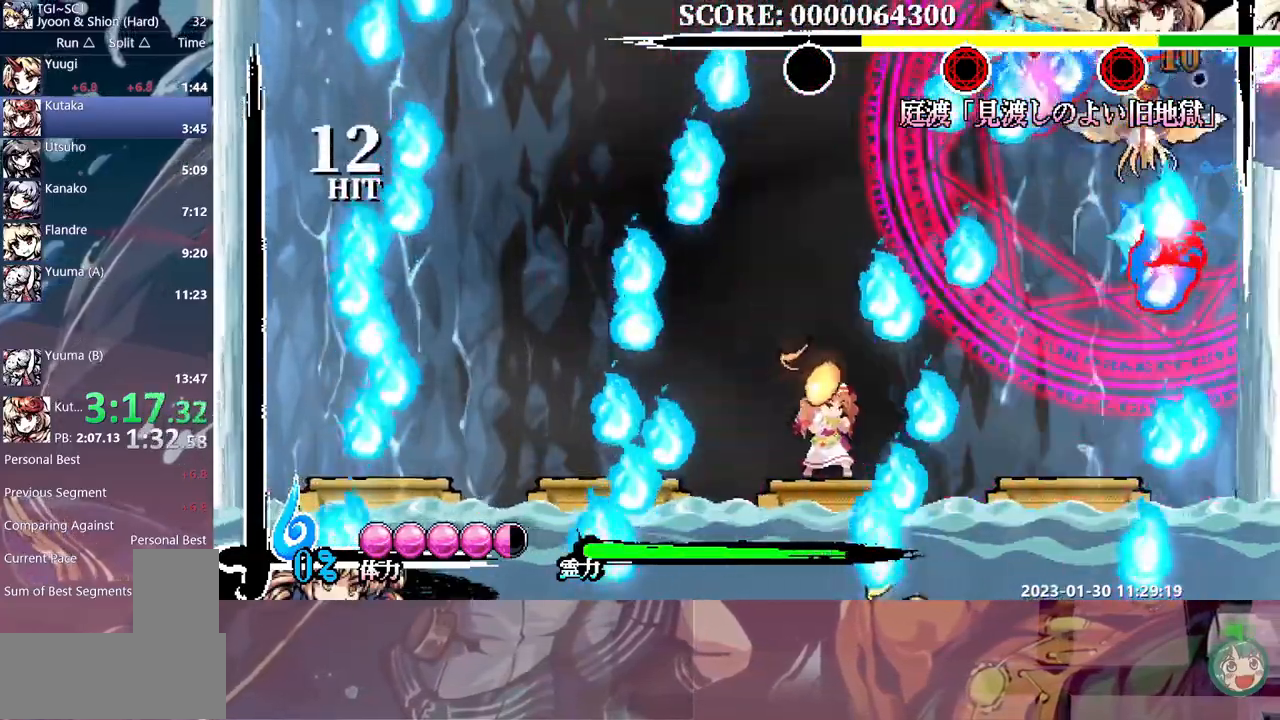
{"buttons": ["B"], "events": [[117, "B", "down"], [217, "B", "up"], [450, "B", "down"]]}
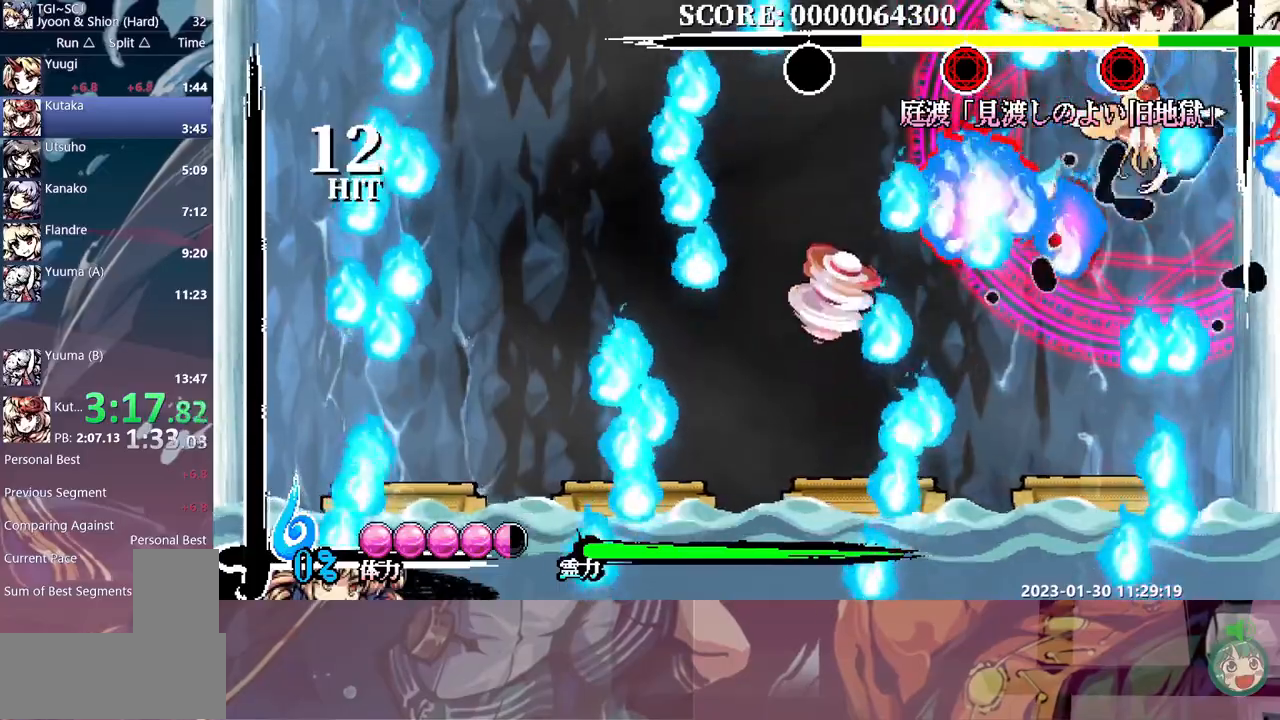
{"buttons": ["DPAD_RIGHT"], "events": [[83, "B", "up"], [317, "DPAD_RIGHT", "down"]]}
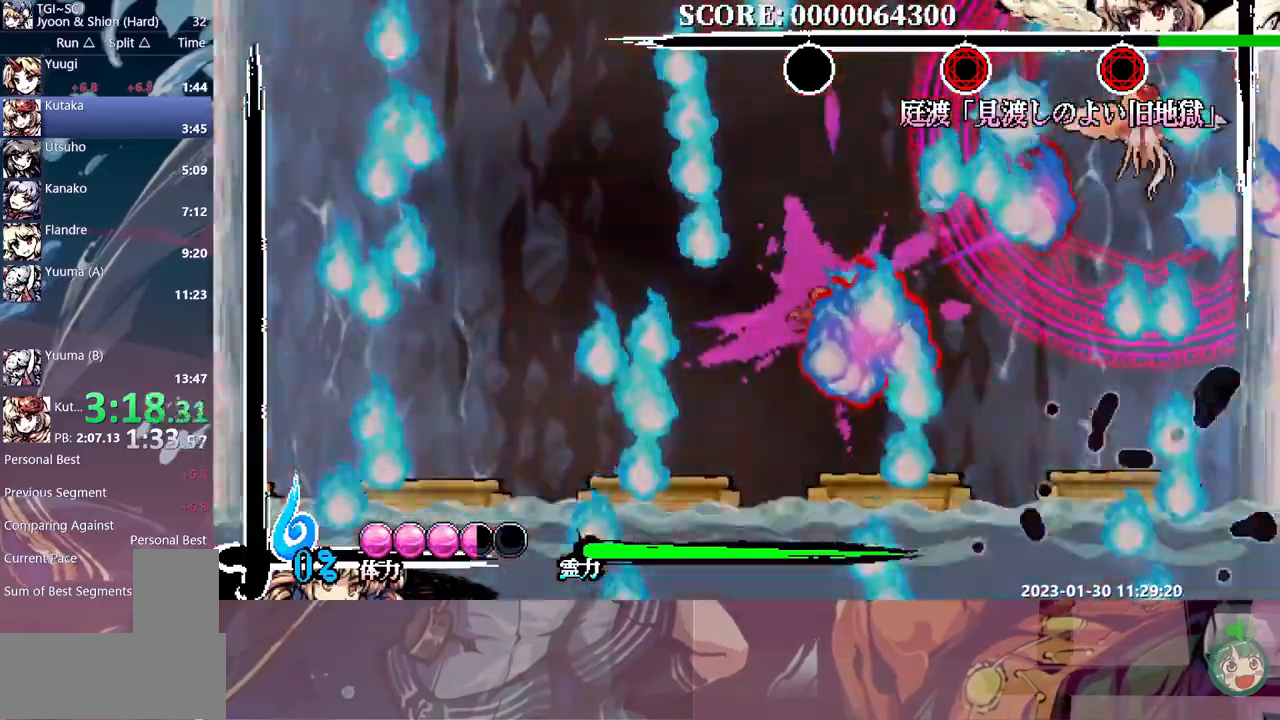
{"buttons": []}
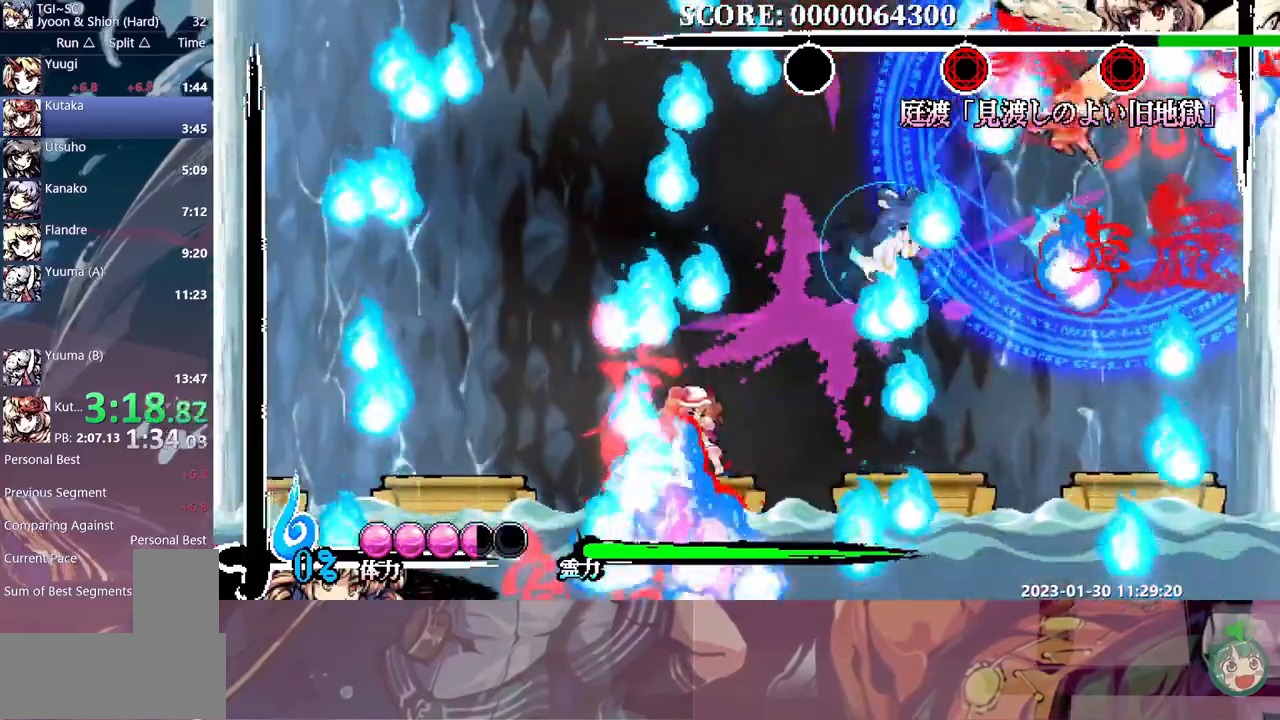
{"buttons": ["B"], "events": [[50, "DPAD_RIGHT", "down"], [83, "B", "down"], [183, "B", "up"], [217, "DPAD_RIGHT", "up"], [433, "B", "down"]]}
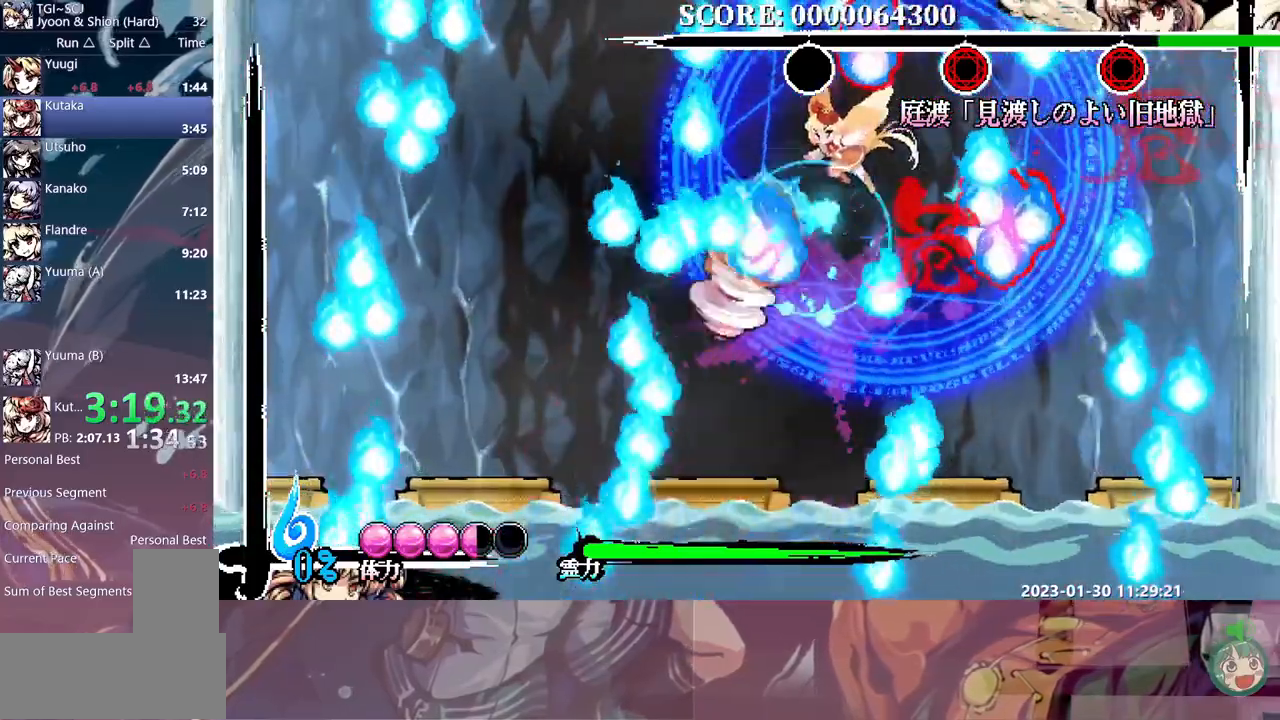
{"buttons": ["DPAD_LEFT"], "events": [[33, "B", "up"], [67, "DPAD_LEFT", "down"], [333, "B", "down"], [433, "B", "up"]]}
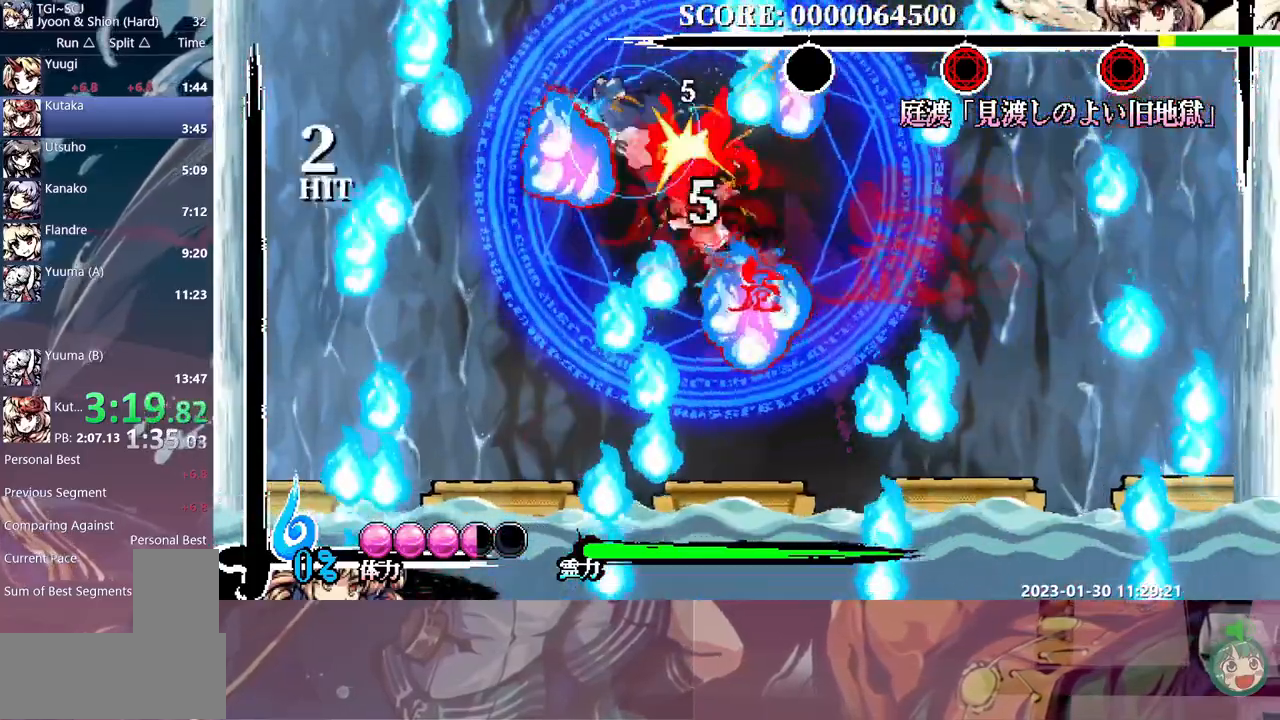
{"buttons": [], "events": [[33, "DPAD_LEFT", "up"]]}
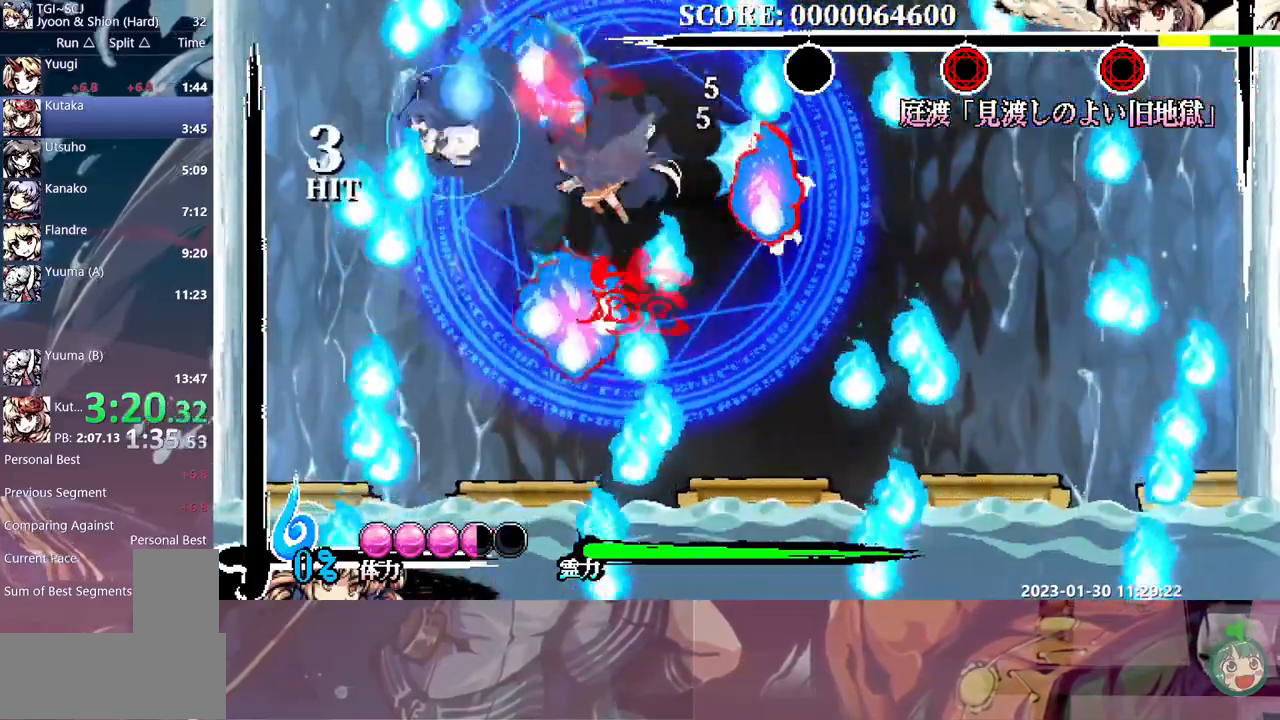
{"buttons": ["B", "DPAD_LEFT"], "events": [[83, "DPAD_LEFT", "down"], [483, "B", "down"]]}
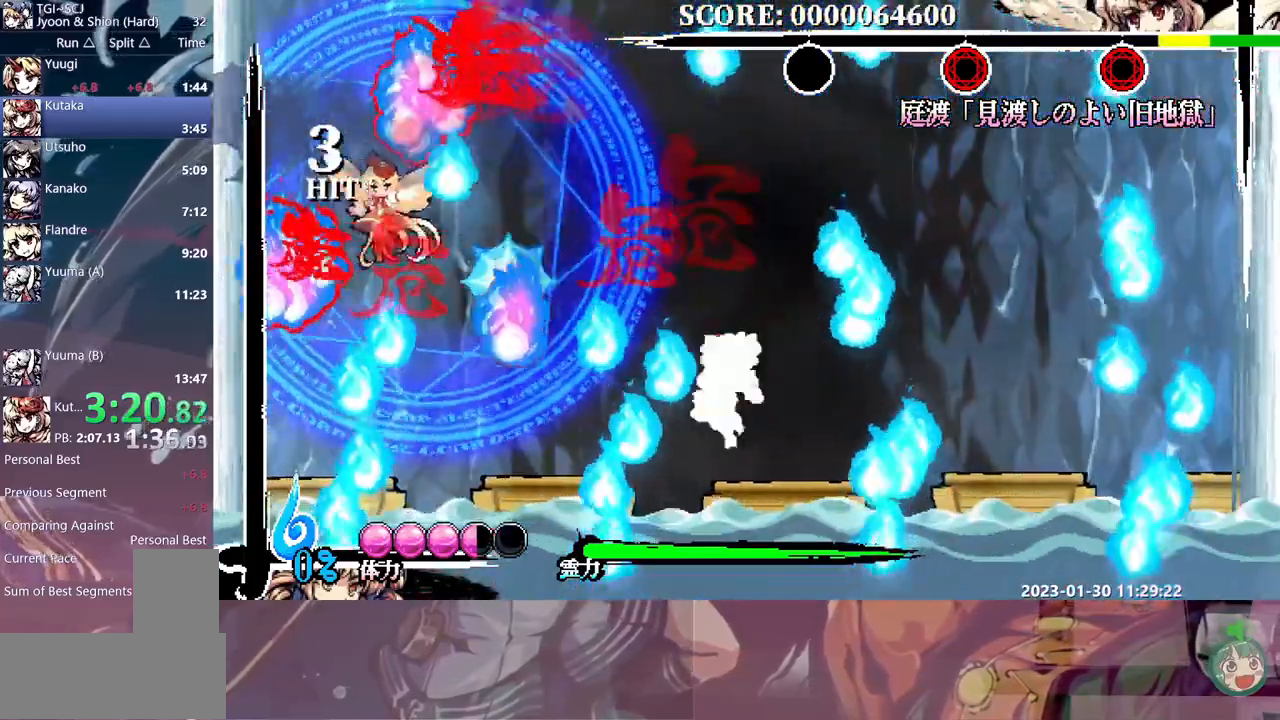
{"buttons": [], "events": [[17, "DPAD_LEFT", "up"], [67, "B", "up"], [350, "B", "down"], [417, "B", "up"]]}
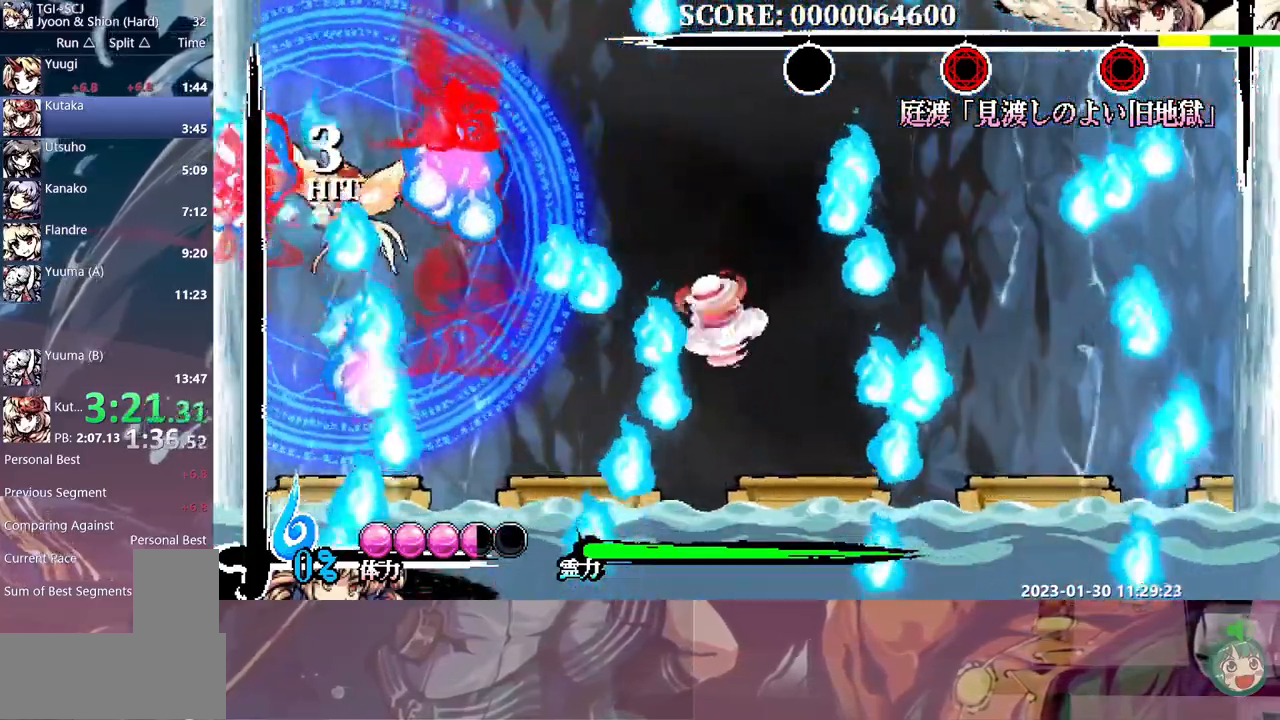
{"buttons": ["DPAD_LEFT"], "events": [[67, "DPAD_LEFT", "down"], [400, "B", "down"], [450, "B", "up"]]}
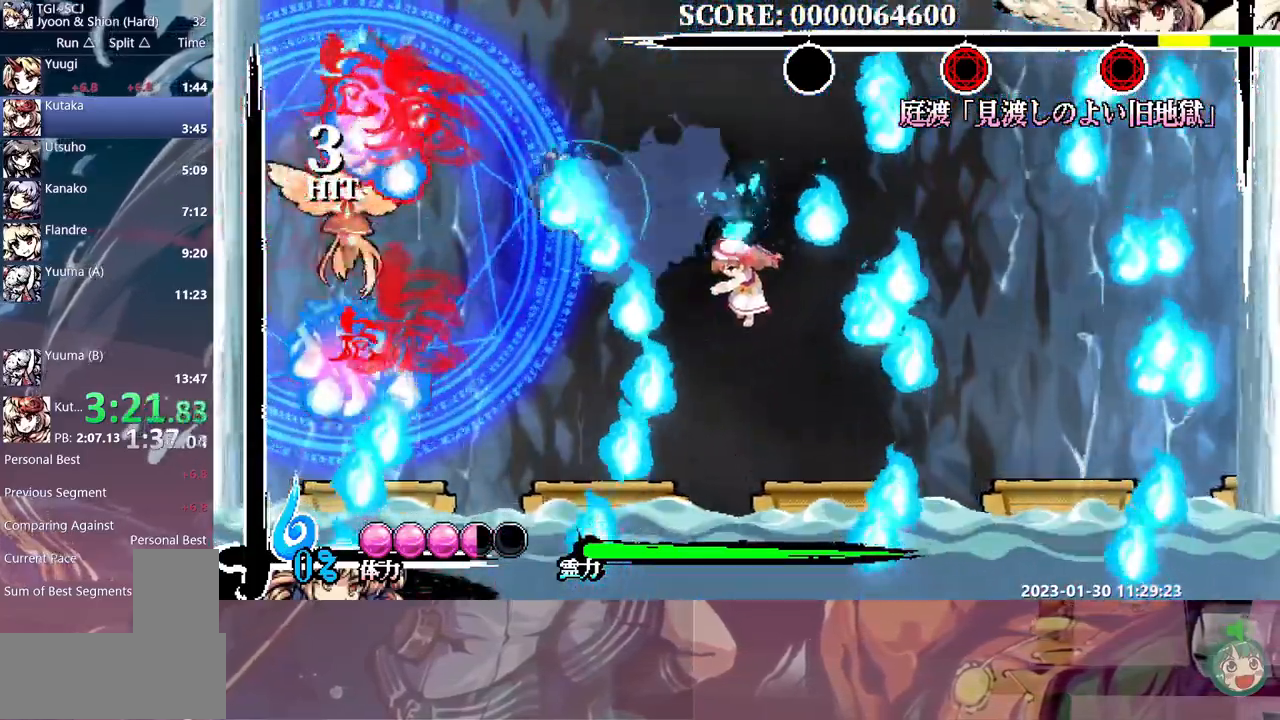
{"buttons": ["DPAD_LEFT"], "events": [[33, "DPAD_LEFT", "up"], [383, "DPAD_LEFT", "down"]]}
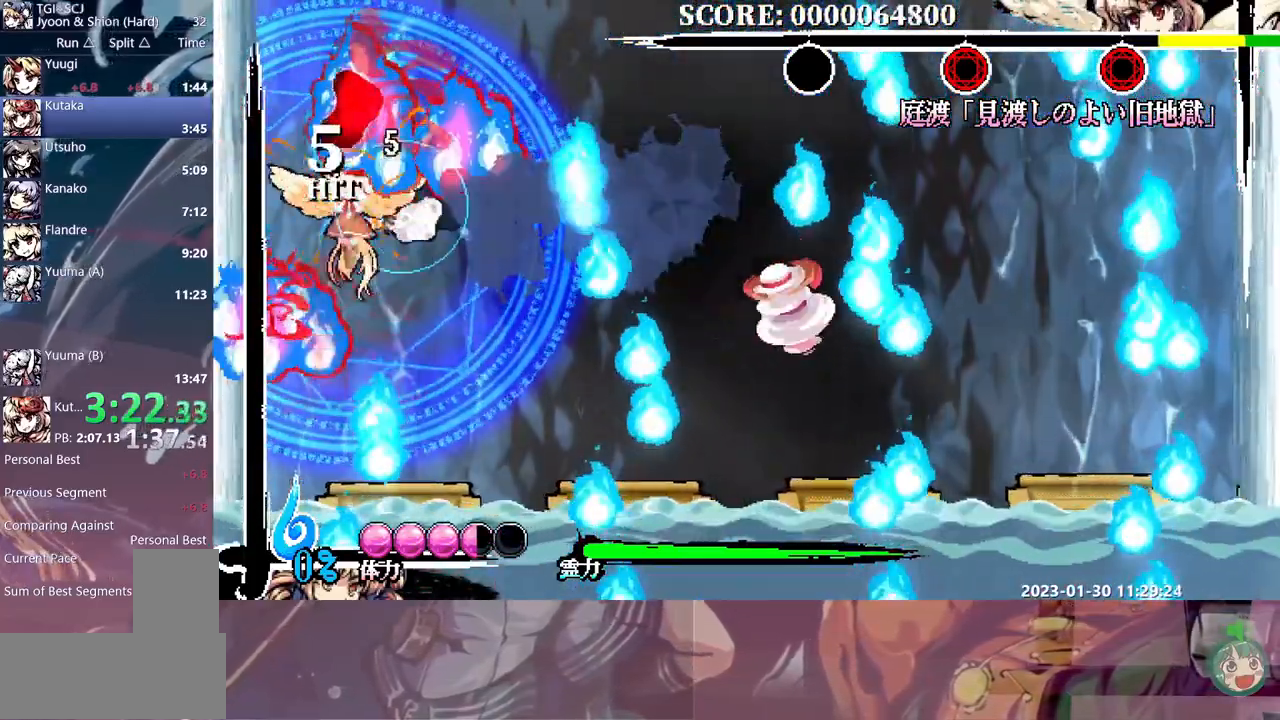
{"buttons": ["B", "DPAD_LEFT"], "events": [[400, "DPAD_LEFT", "up"], [450, "B", "down"], [483, "DPAD_LEFT", "down"]]}
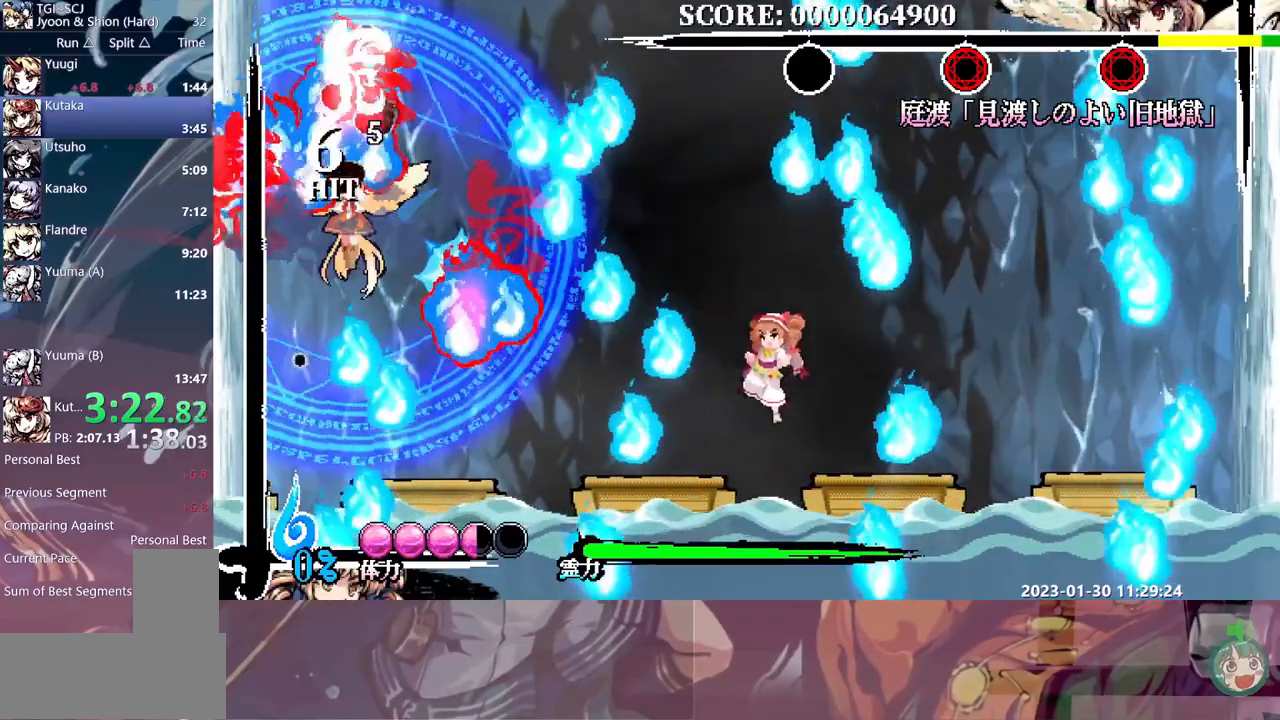
{"buttons": ["DPAD_LEFT"], "events": [[33, "B", "up"], [67, "DPAD_LEFT", "up"], [167, "DPAD_LEFT", "down"], [250, "B", "down"], [333, "B", "up"]]}
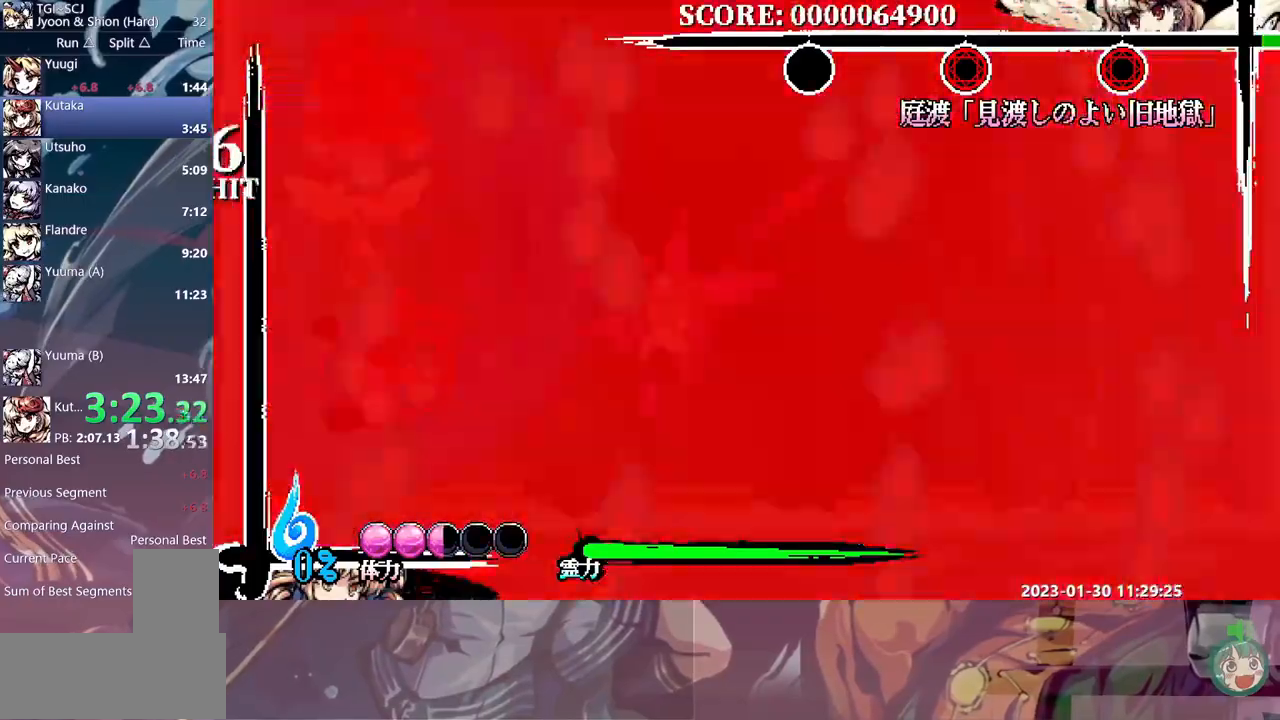
{"buttons": ["DPAD_LEFT"], "events": [[267, "DPAD_LEFT", "up"], [333, "DPAD_LEFT", "down"]]}
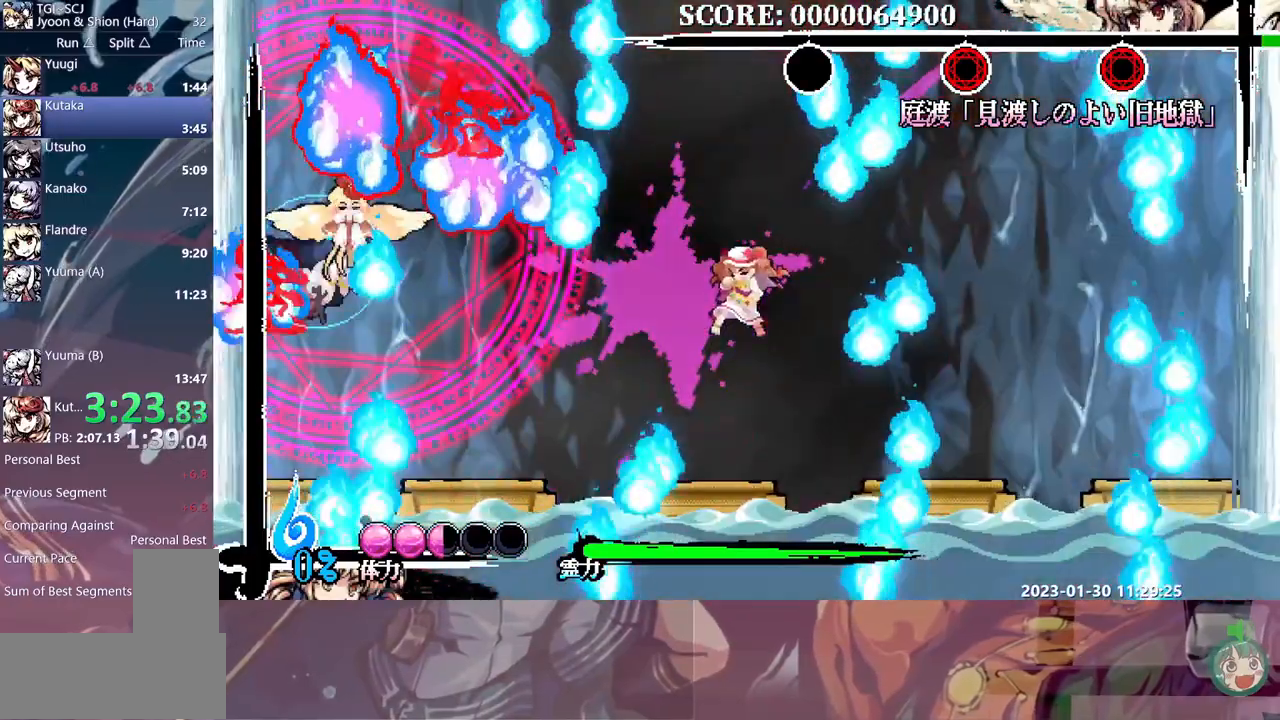
{"buttons": ["B", "DPAD_LEFT"], "events": [[300, "B", "down"], [400, "B", "up"], [483, "B", "down"]]}
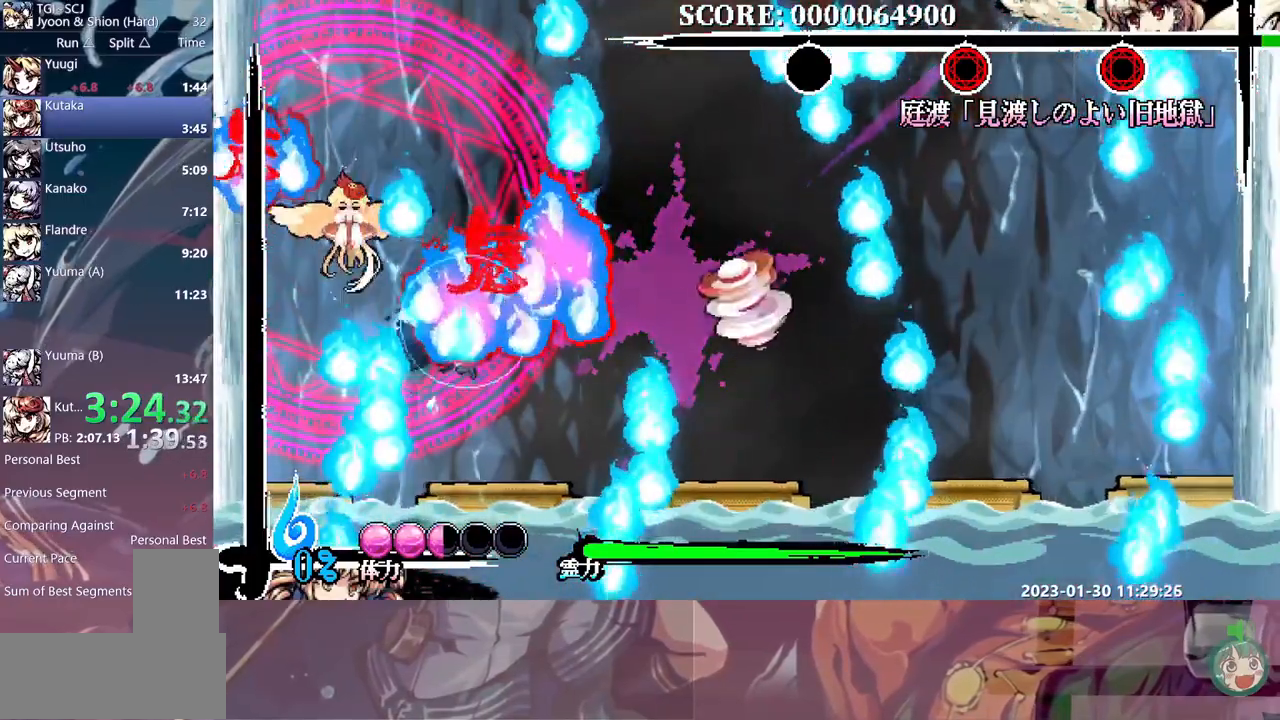
{"buttons": ["DPAD_LEFT"], "events": [[17, "B", "up"], [250, "B", "down"], [333, "B", "up"], [400, "B", "down"], [450, "B", "up"]]}
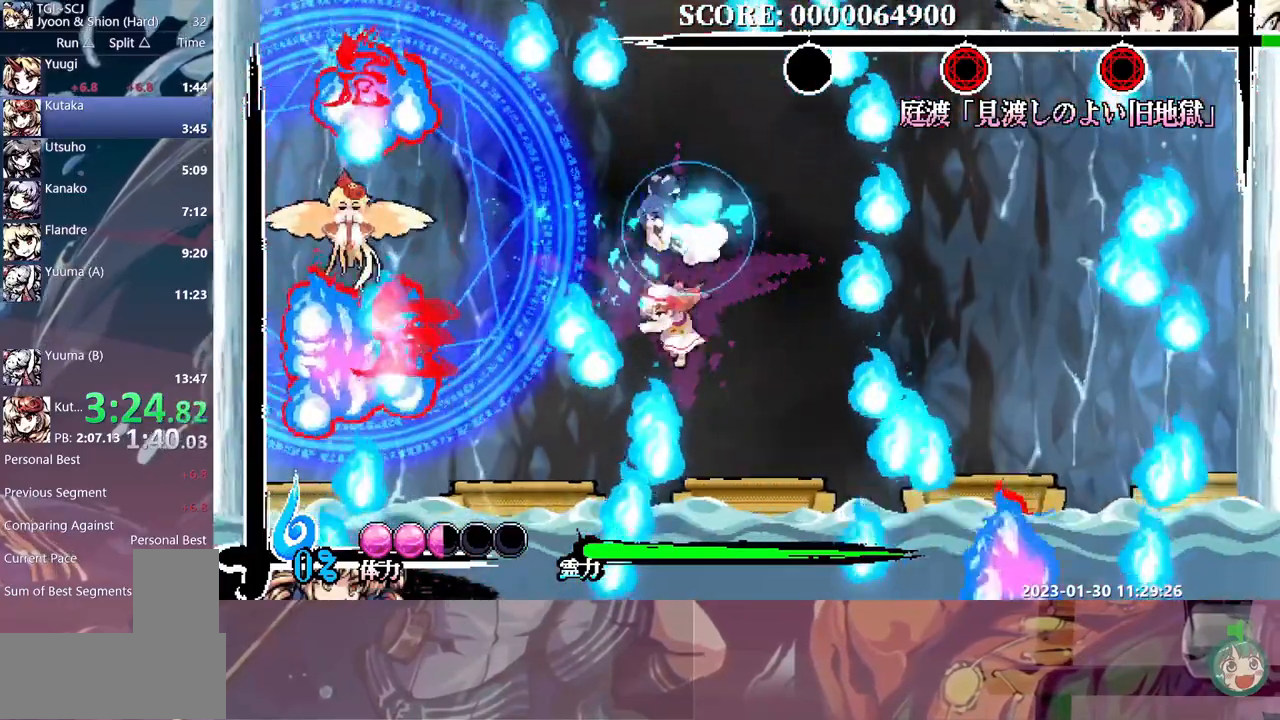
{"buttons": [], "events": [[17, "B", "down"], [100, "B", "up"], [150, "B", "down"], [233, "B", "up"], [267, "DPAD_LEFT", "up"]]}
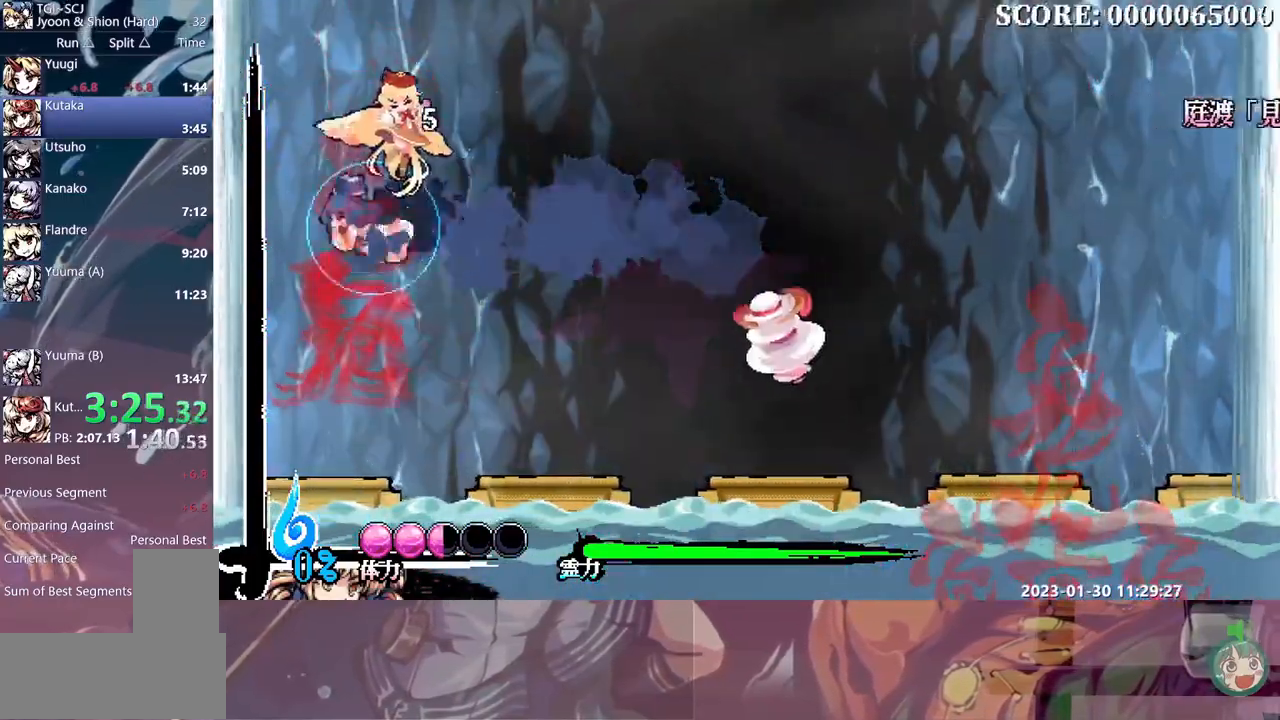
{"buttons": ["Y"], "events": [[233, "Y", "down"]]}